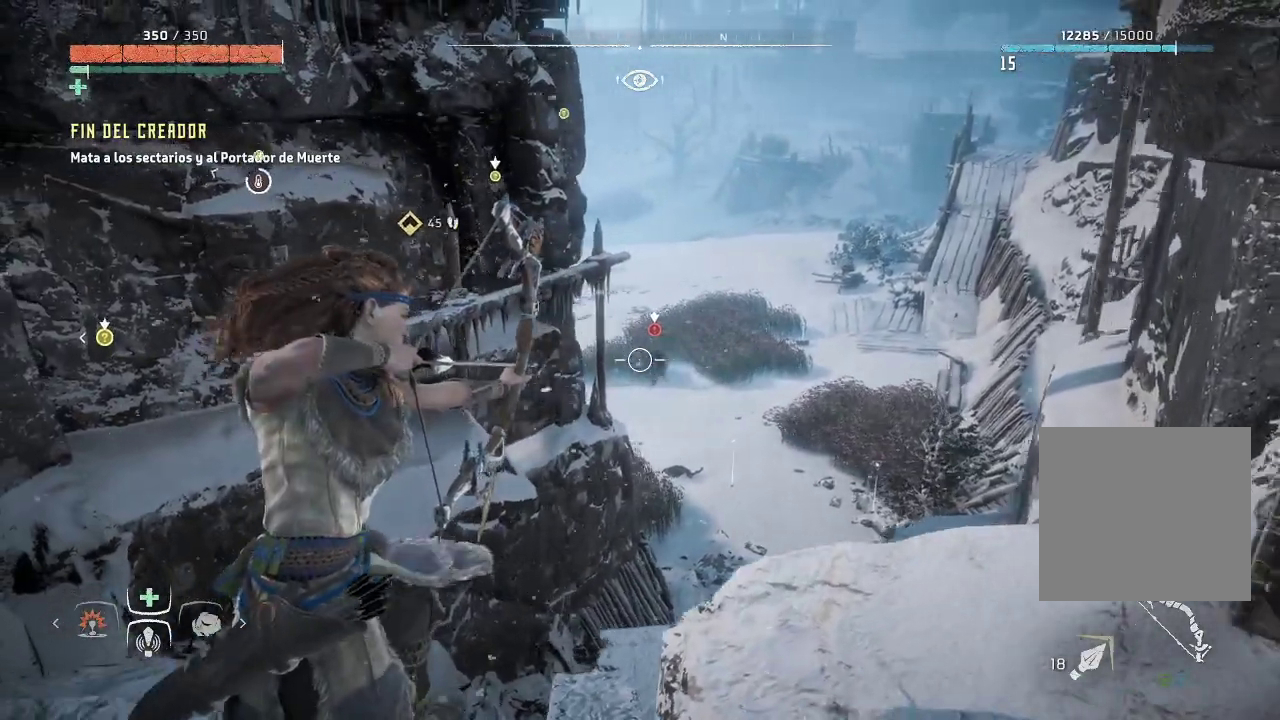
Gameplay with a controller (Xbox layout); each line is a JSON object with the inputs held at the frame after it. "events" lists button and stick changes between this image and that frame as [ms after this image, input, new state], when the widget could be followed in between. Not read: L3.
{"buttons": ["L2"], "left_stick": "center", "right_stick": "center", "events": [[167, "R2", "up"], [167, "right_stick", "center"], [200, "left_stick", "center"]]}
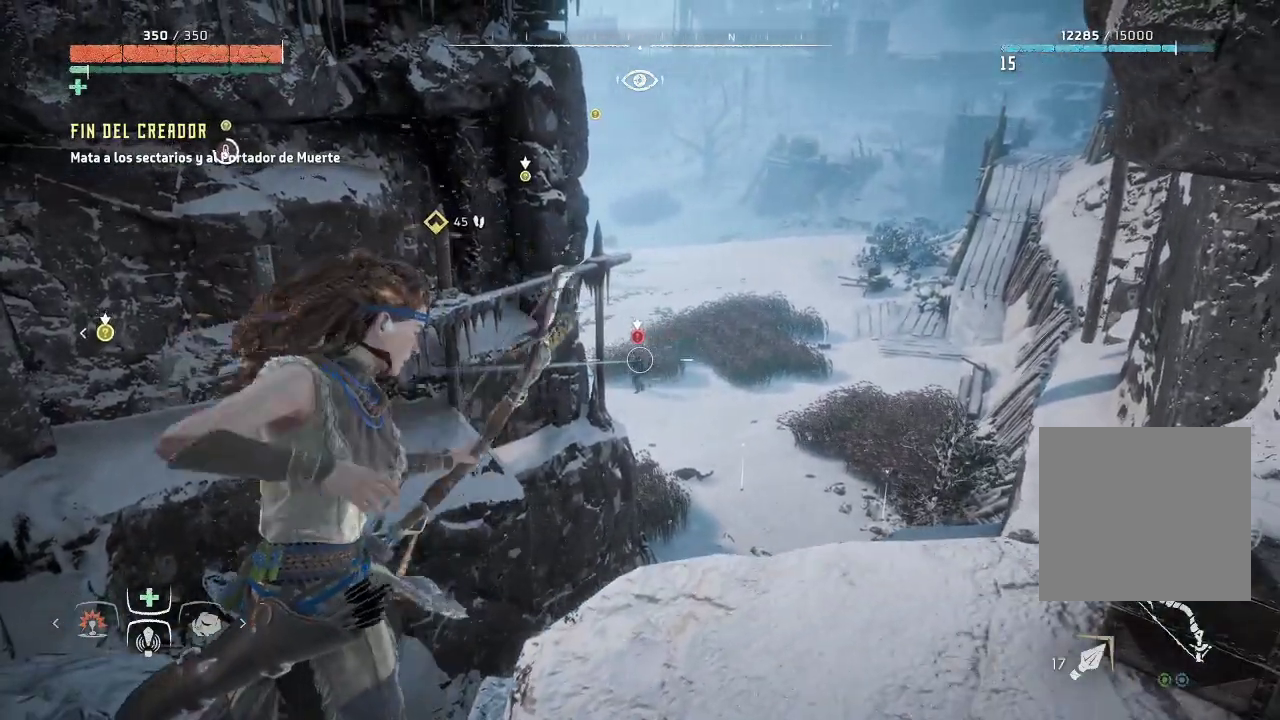
{"buttons": ["L2", "R2"], "left_stick": "center", "right_stick": "left", "events": [[17, "R2", "down"], [167, "left_stick", "right"], [217, "right_stick", "left"], [417, "left_stick", "center"]]}
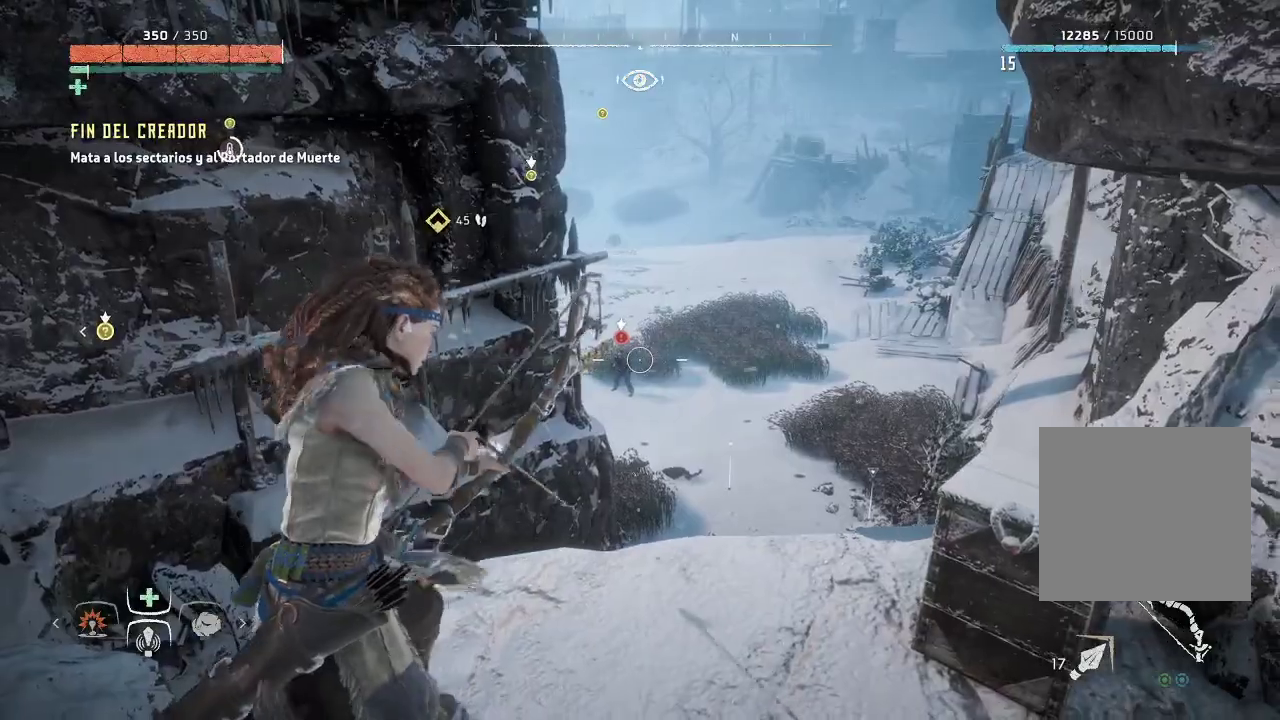
{"buttons": ["L2", "R2"], "left_stick": "center", "right_stick": "down-left", "events": [[33, "right_stick", "down-left"]]}
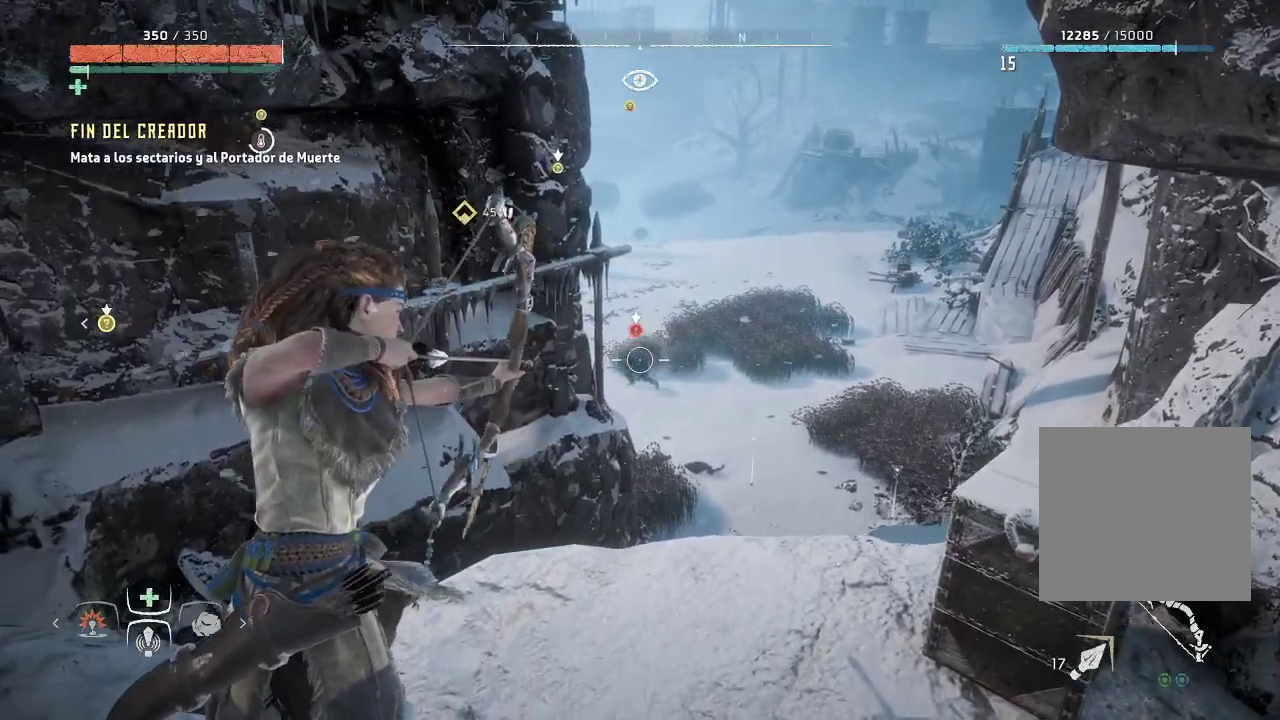
{"buttons": ["L2"], "left_stick": "center", "right_stick": "center", "events": [[67, "right_stick", "left"], [117, "left_stick", "up-right"], [317, "left_stick", "center"], [367, "R2", "up"], [400, "right_stick", "center"]]}
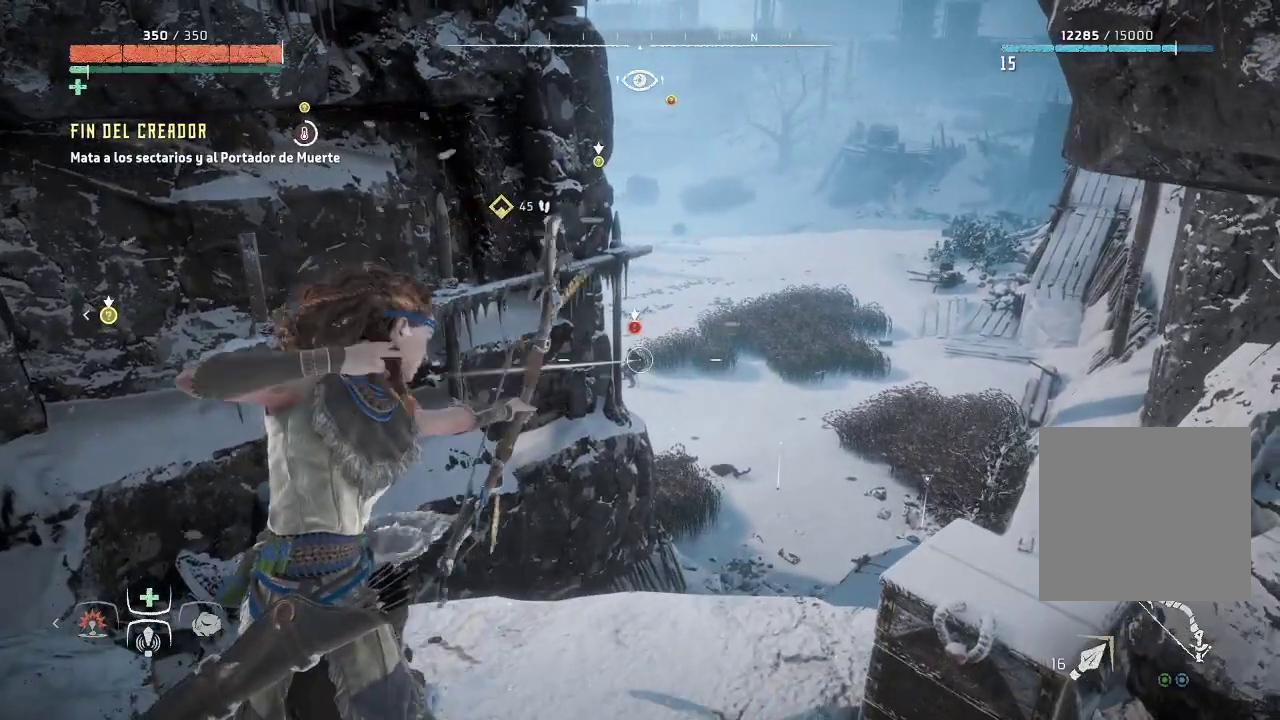
{"buttons": ["L2", "R2"], "left_stick": "up-right", "right_stick": "left", "events": [[100, "R2", "down"], [333, "left_stick", "up-right"], [433, "right_stick", "left"]]}
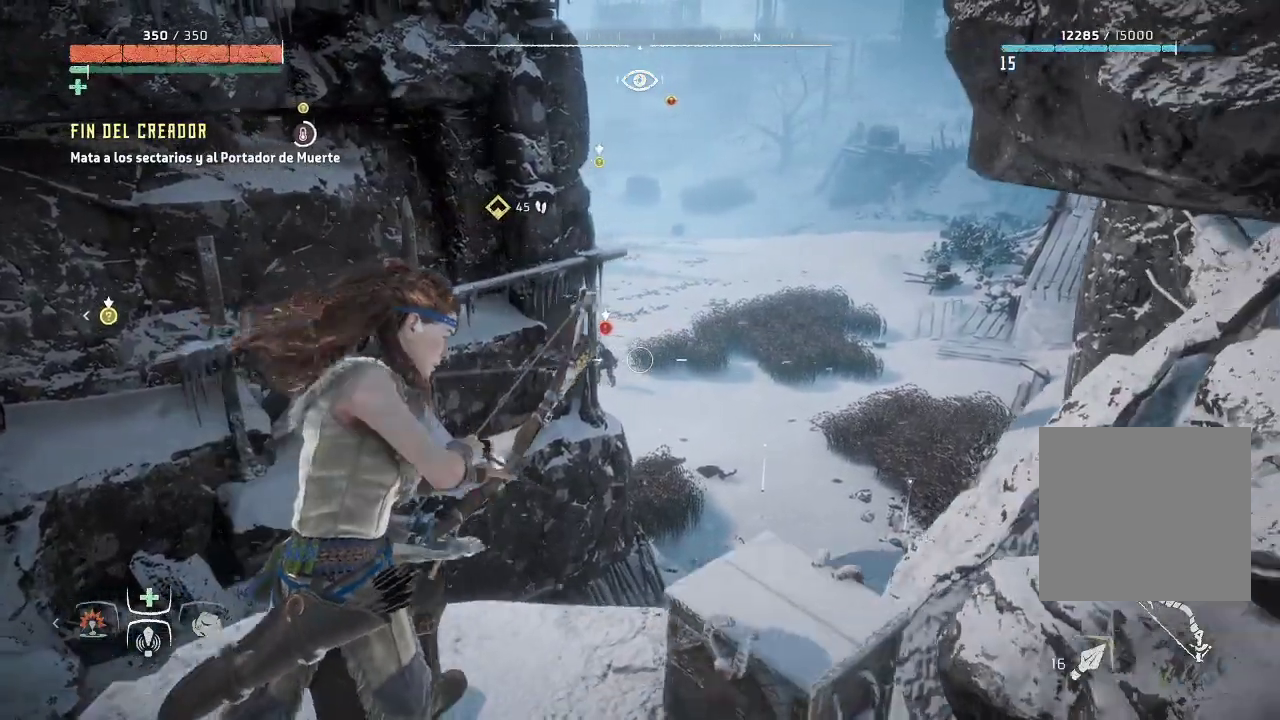
{"buttons": ["L2", "R2"], "left_stick": "center", "right_stick": "left", "events": [[217, "left_stick", "center"]]}
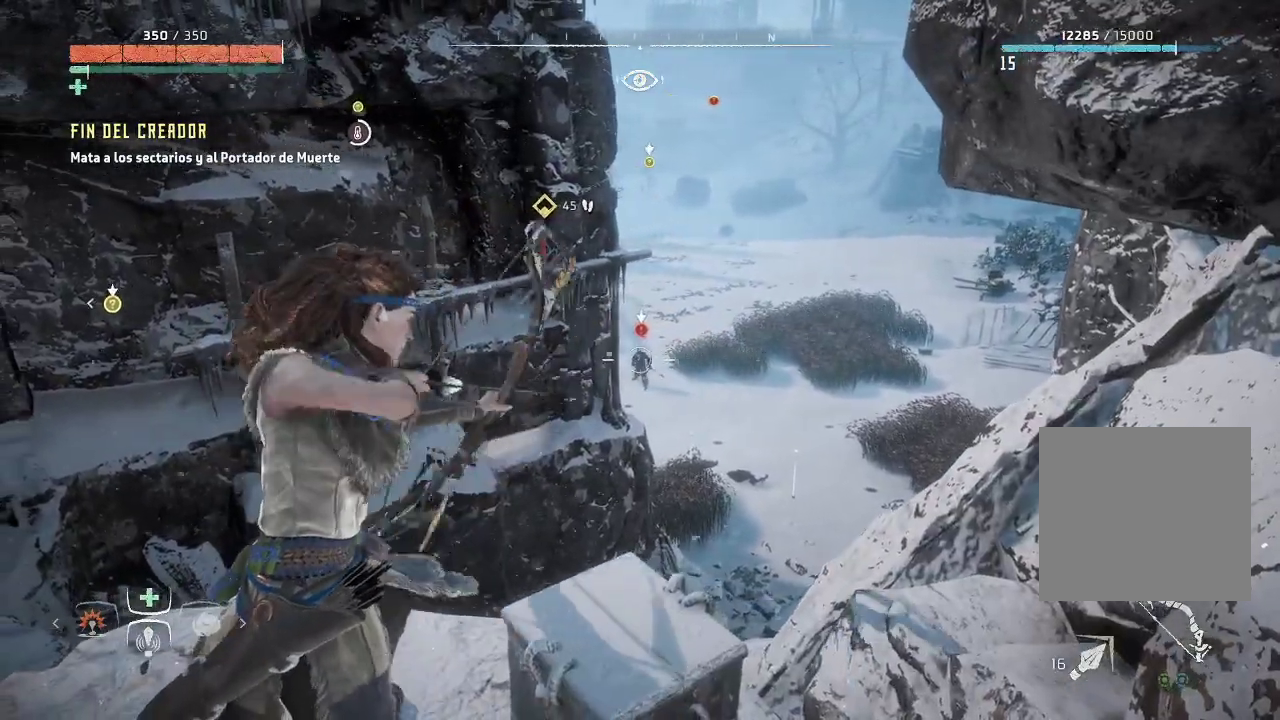
{"buttons": ["L2", "R2"], "left_stick": "center", "right_stick": "down-right", "events": [[217, "right_stick", "center"], [283, "right_stick", "down-right"]]}
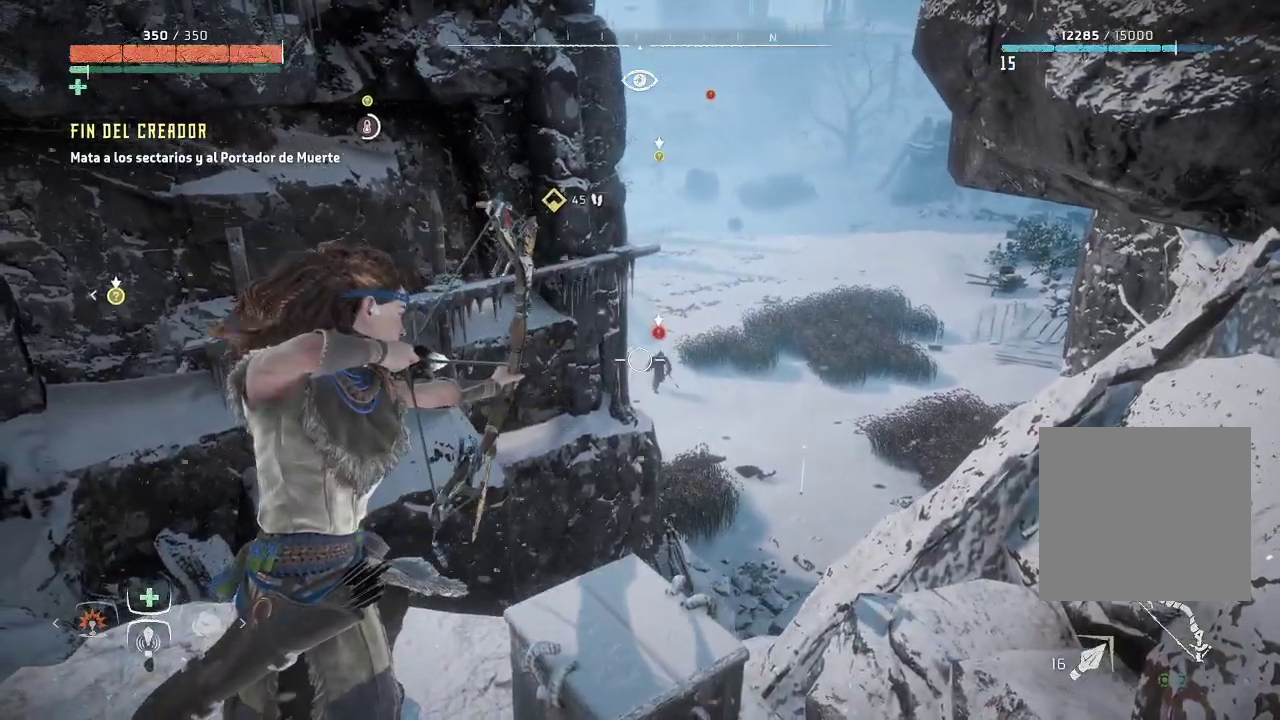
{"buttons": ["L2", "R2"], "left_stick": "center", "right_stick": "down-right", "events": []}
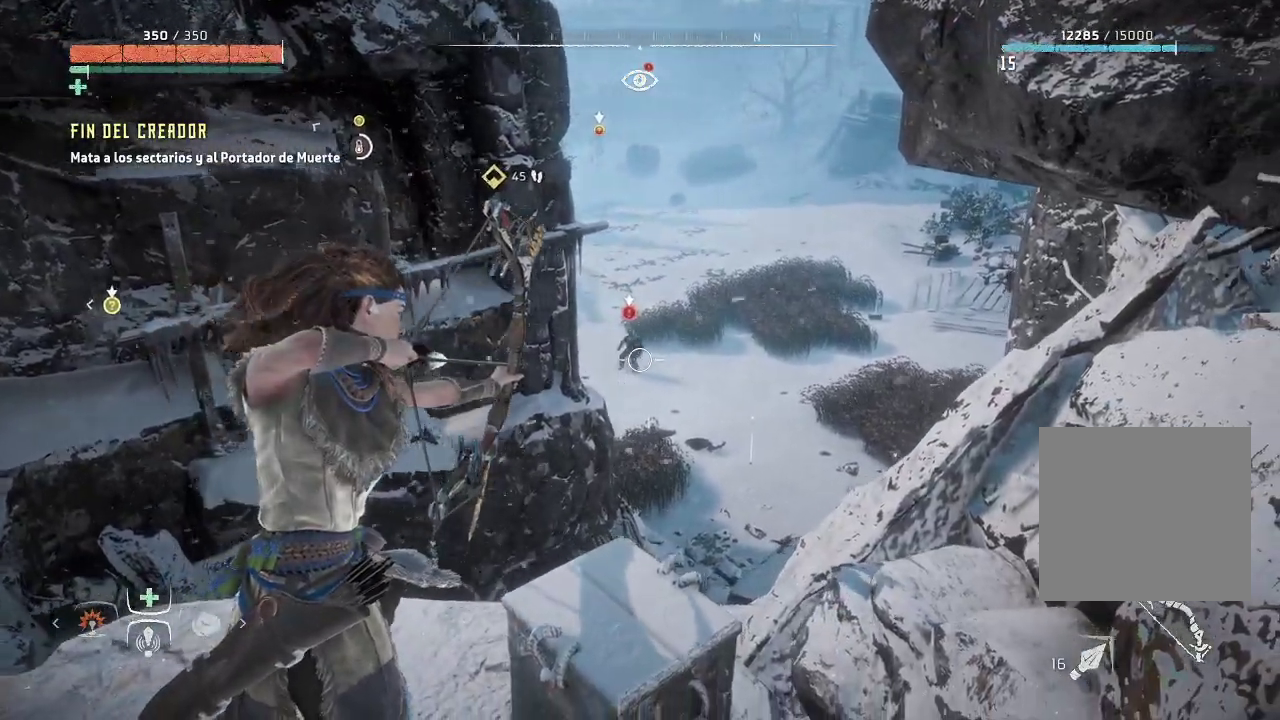
{"buttons": ["L2", "R2"], "left_stick": "down-right", "right_stick": "center", "events": [[100, "left_stick", "left"], [100, "right_stick", "center"], [150, "R2", "up"], [233, "R2", "down"], [450, "left_stick", "down-right"]]}
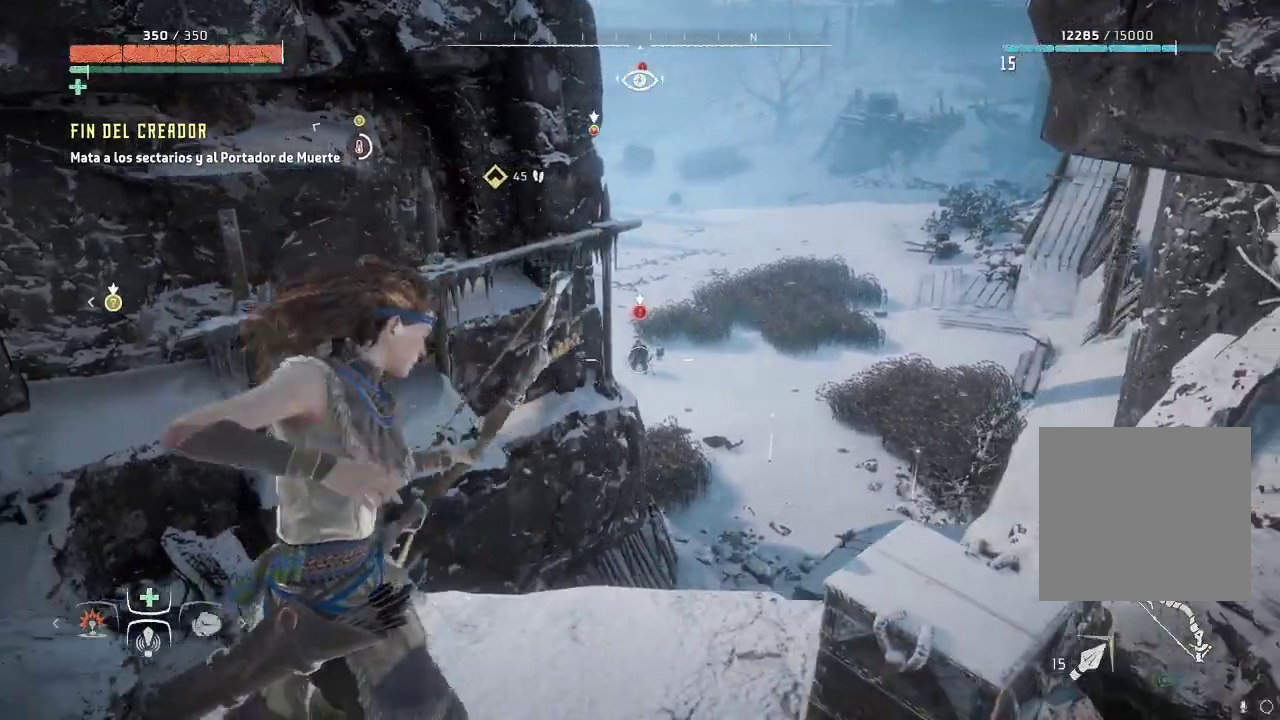
{"buttons": ["L2", "R2"], "left_stick": "center", "right_stick": "left", "events": [[17, "left_stick", "right"], [217, "left_stick", "center"], [217, "right_stick", "left"], [333, "right_stick", "up-left"], [483, "right_stick", "left"]]}
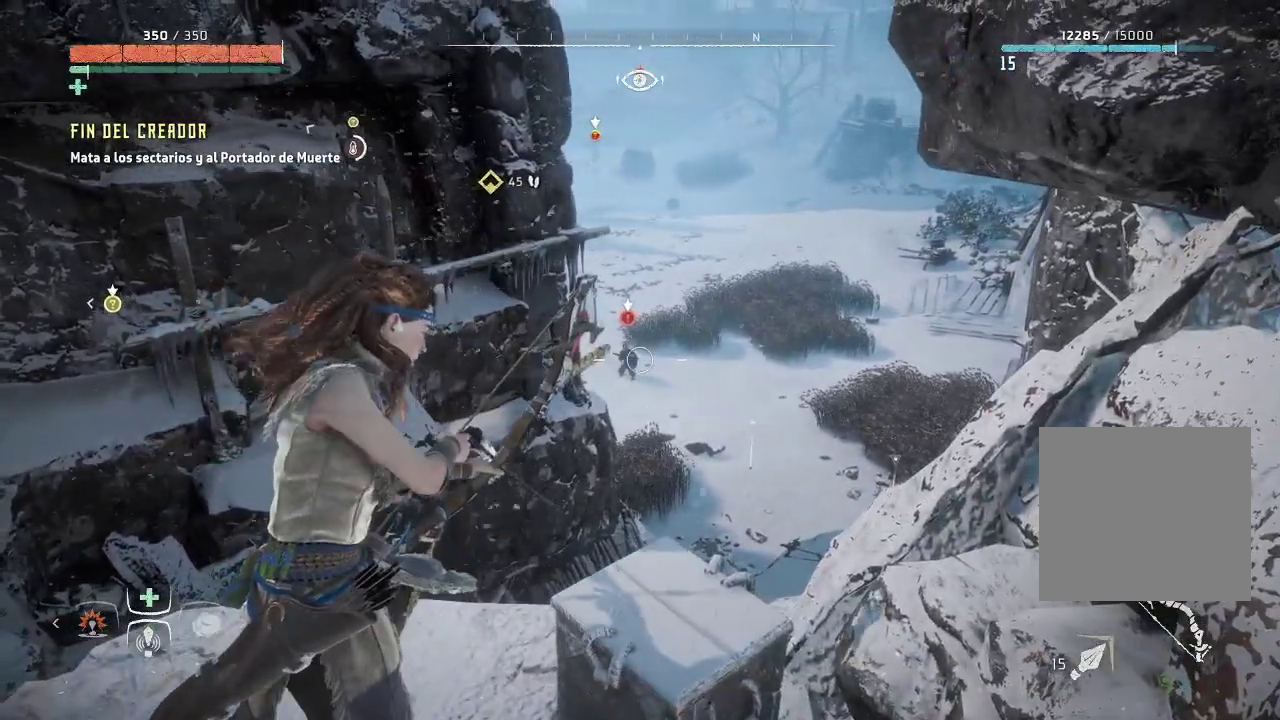
{"buttons": ["L2", "R2"], "left_stick": "center", "right_stick": "center", "events": [[383, "right_stick", "center"]]}
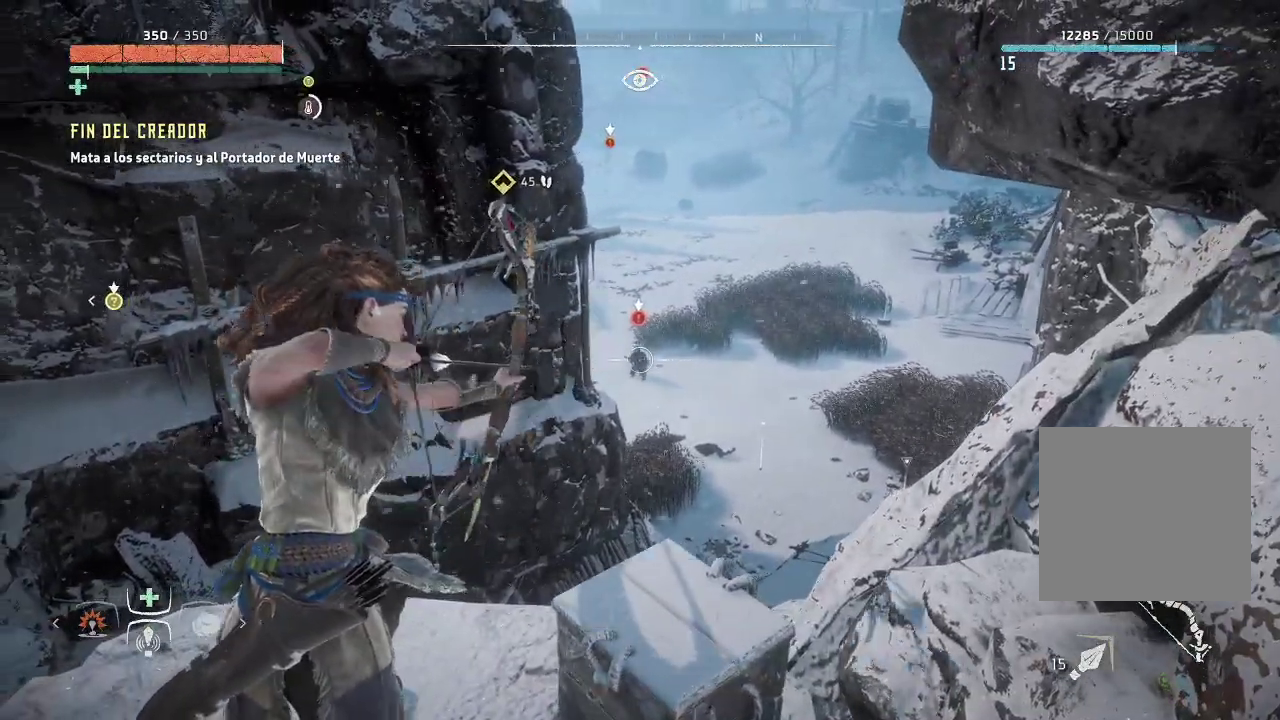
{"buttons": ["B"], "left_stick": "down-left", "right_stick": "center", "events": [[33, "R2", "up"], [50, "left_stick", "down-left"], [167, "L2", "up"], [483, "B", "down"]]}
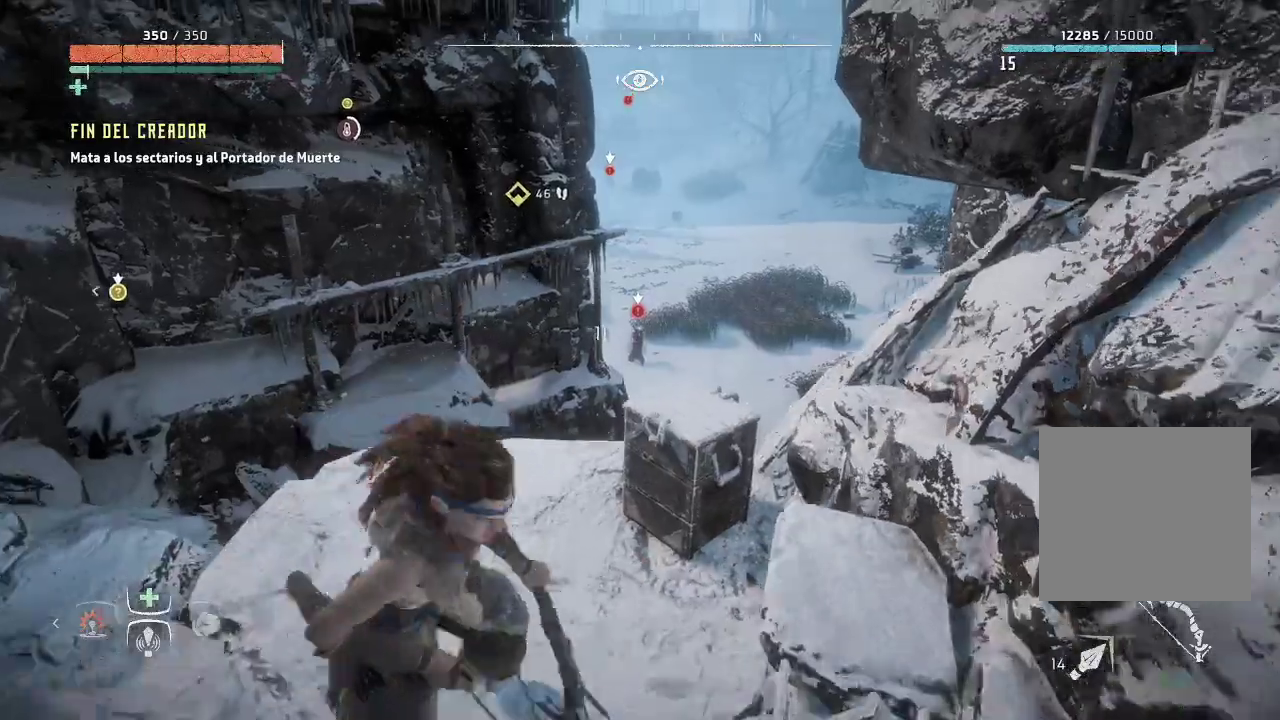
{"buttons": [], "left_stick": "down-left", "right_stick": "center", "events": [[117, "B", "up"]]}
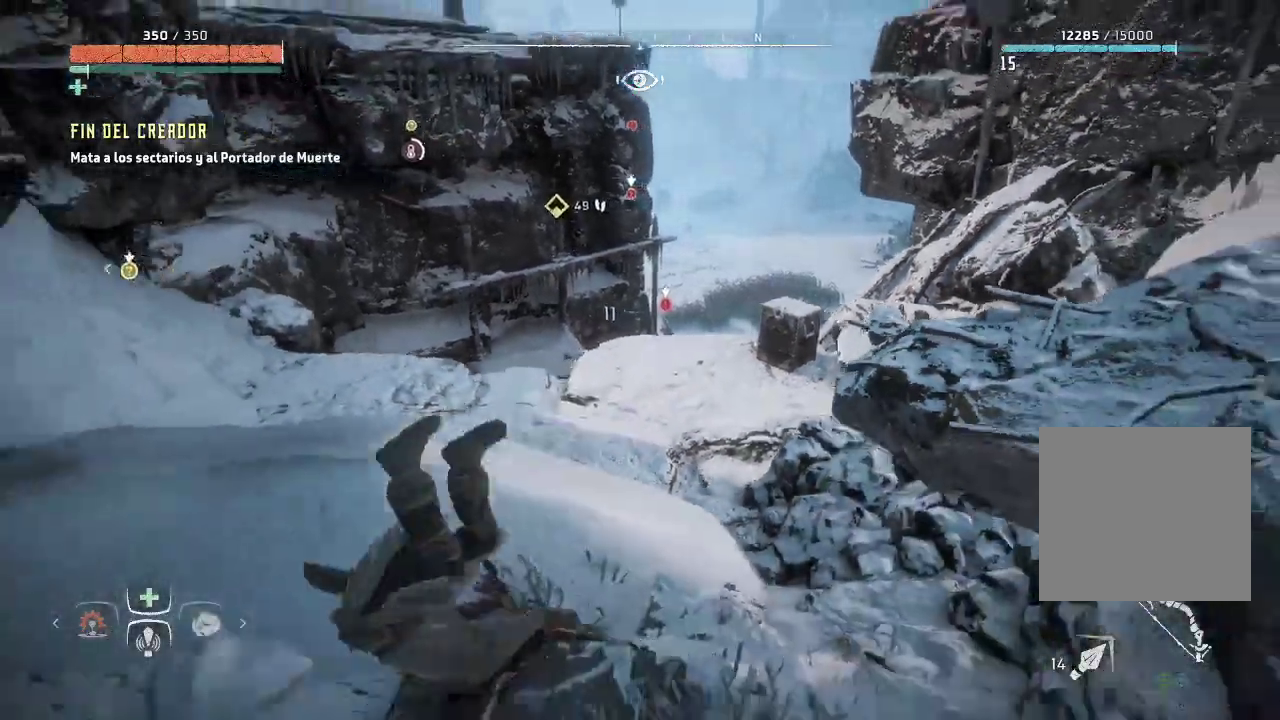
{"buttons": ["L2", "R2"], "left_stick": "up-right", "right_stick": "center", "events": [[100, "left_stick", "left"], [200, "L2", "down"], [200, "left_stick", "up-left"], [367, "left_stick", "up-right"], [450, "R2", "down"]]}
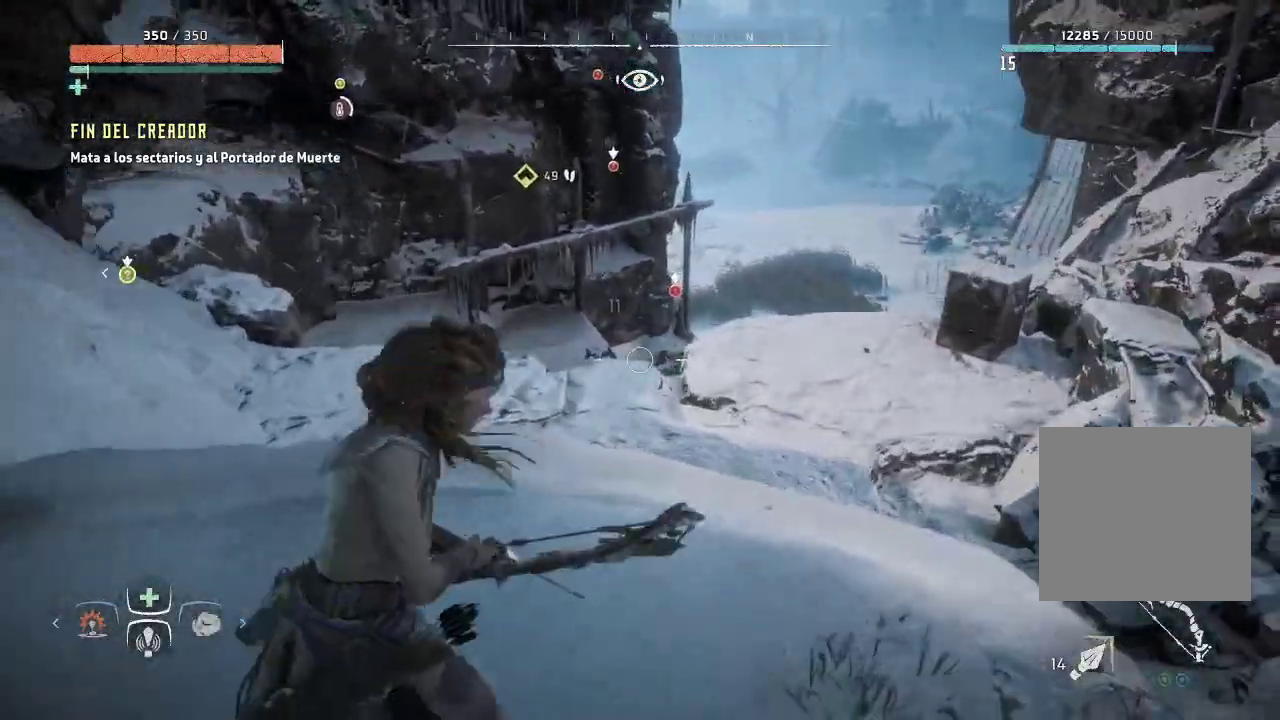
{"buttons": ["L2", "R2"], "left_stick": "up-right", "right_stick": "center", "events": [[167, "right_stick", "up-left"], [350, "right_stick", "center"]]}
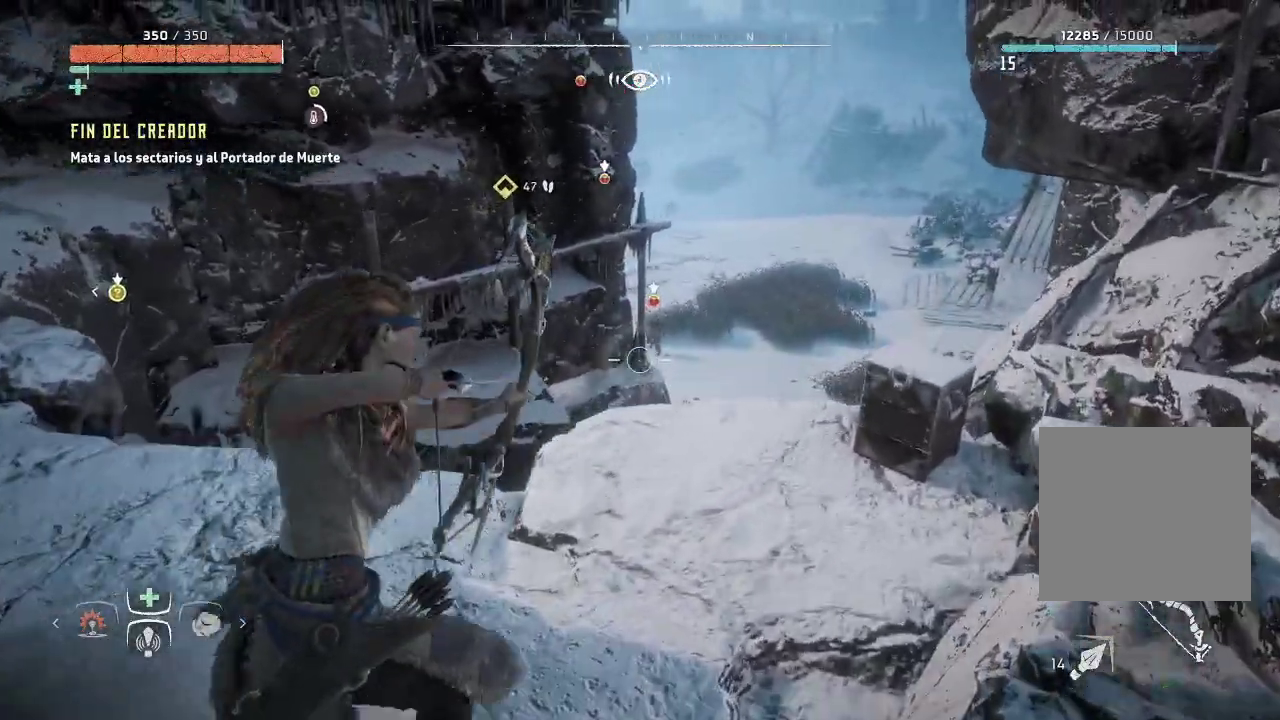
{"buttons": ["L2"], "left_stick": "down-left", "right_stick": "center", "events": [[100, "right_stick", "up"], [350, "right_stick", "center"], [367, "R2", "up"], [367, "left_stick", "up-left"], [450, "left_stick", "down-left"]]}
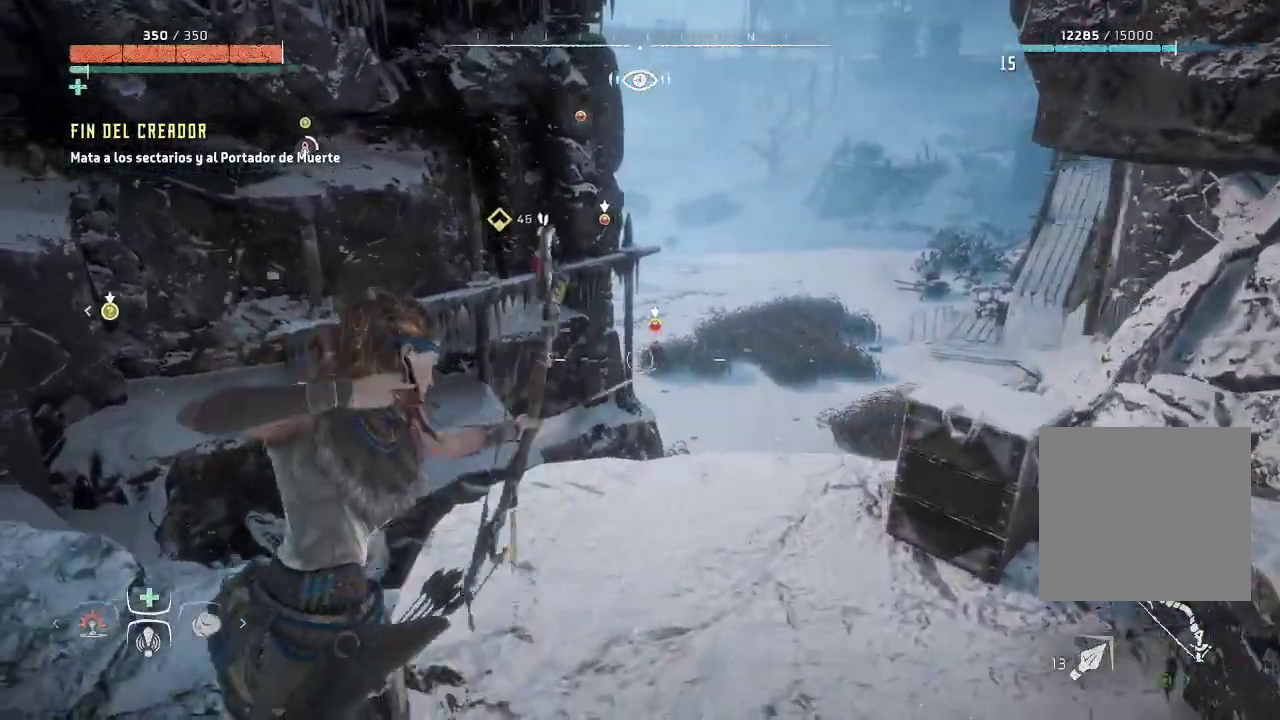
{"buttons": ["L2", "R2"], "left_stick": "up-right", "right_stick": "center", "events": [[100, "R2", "down"], [217, "left_stick", "down-right"], [317, "left_stick", "right"], [417, "left_stick", "up-right"]]}
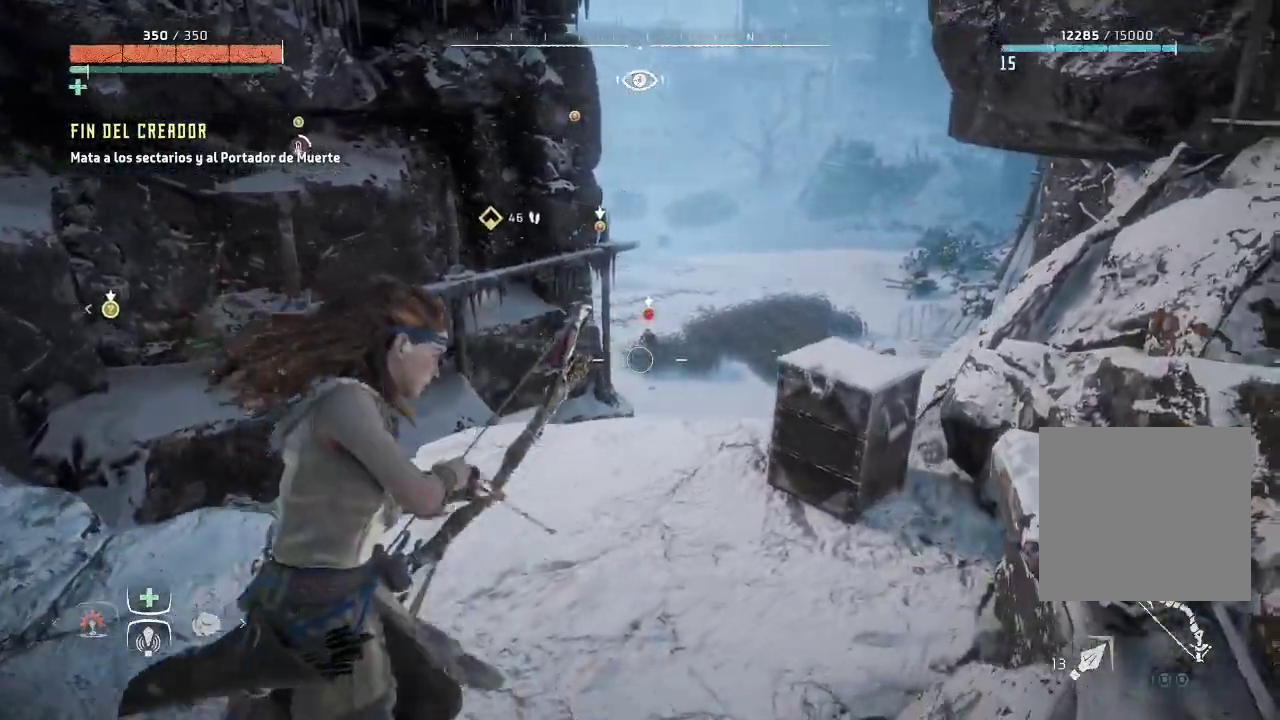
{"buttons": ["L2", "R2"], "left_stick": "center", "right_stick": "center", "events": [[167, "right_stick", "up"], [233, "right_stick", "up-right"], [367, "right_stick", "center"], [417, "left_stick", "center"]]}
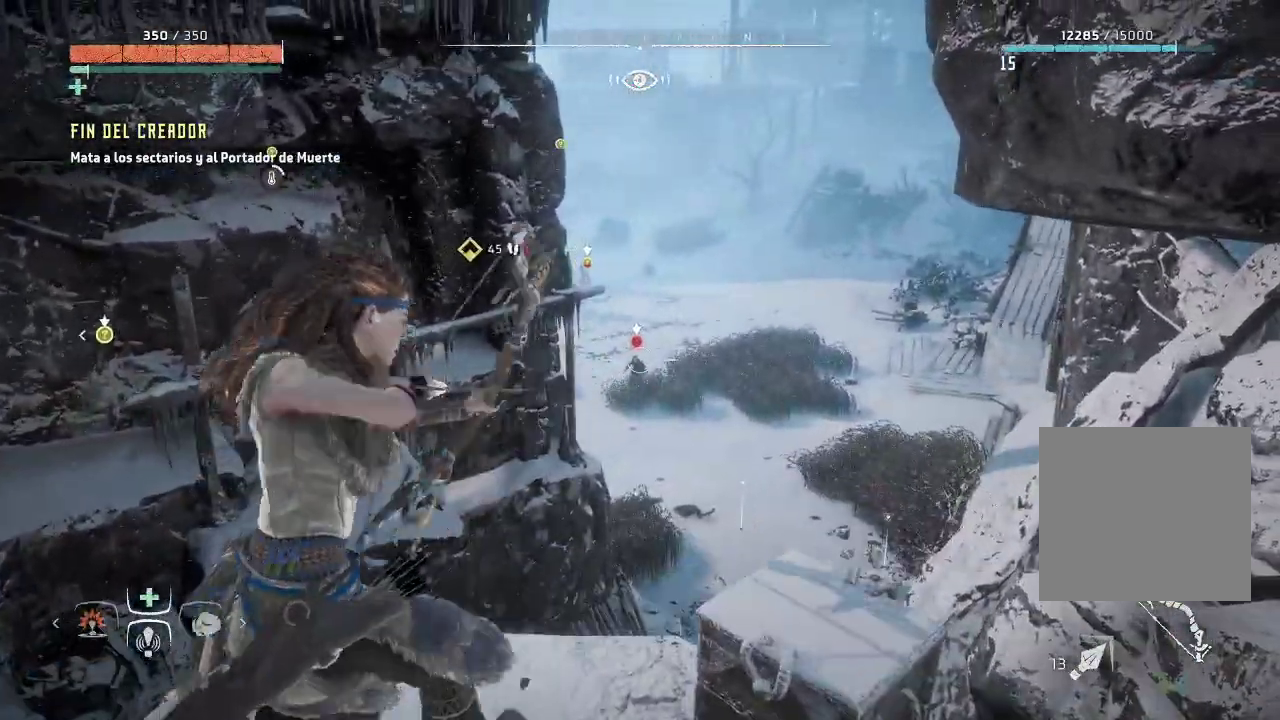
{"buttons": ["L2", "R2"], "left_stick": "down", "right_stick": "center", "events": [[267, "R2", "up"], [433, "R2", "down"], [467, "left_stick", "down"]]}
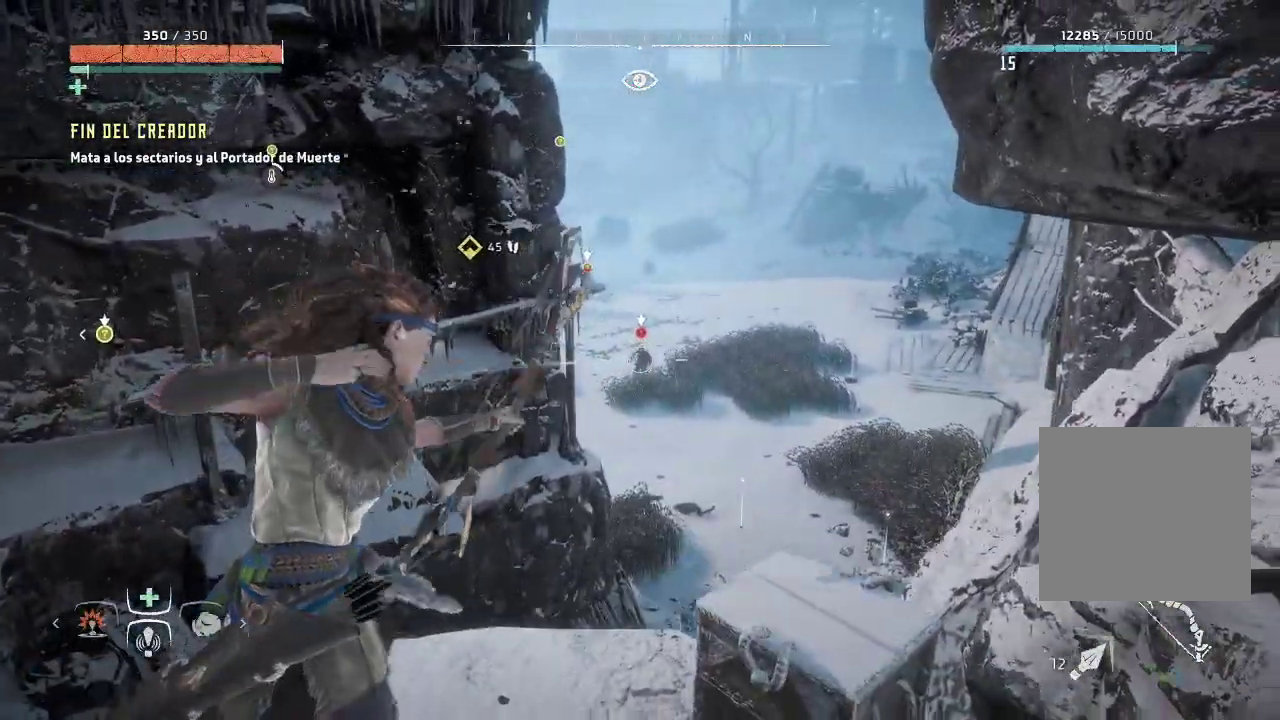
{"buttons": ["L2", "R2"], "left_stick": "up-right", "right_stick": "up-right", "events": [[233, "left_stick", "center"], [483, "left_stick", "up-right"], [500, "right_stick", "up-right"]]}
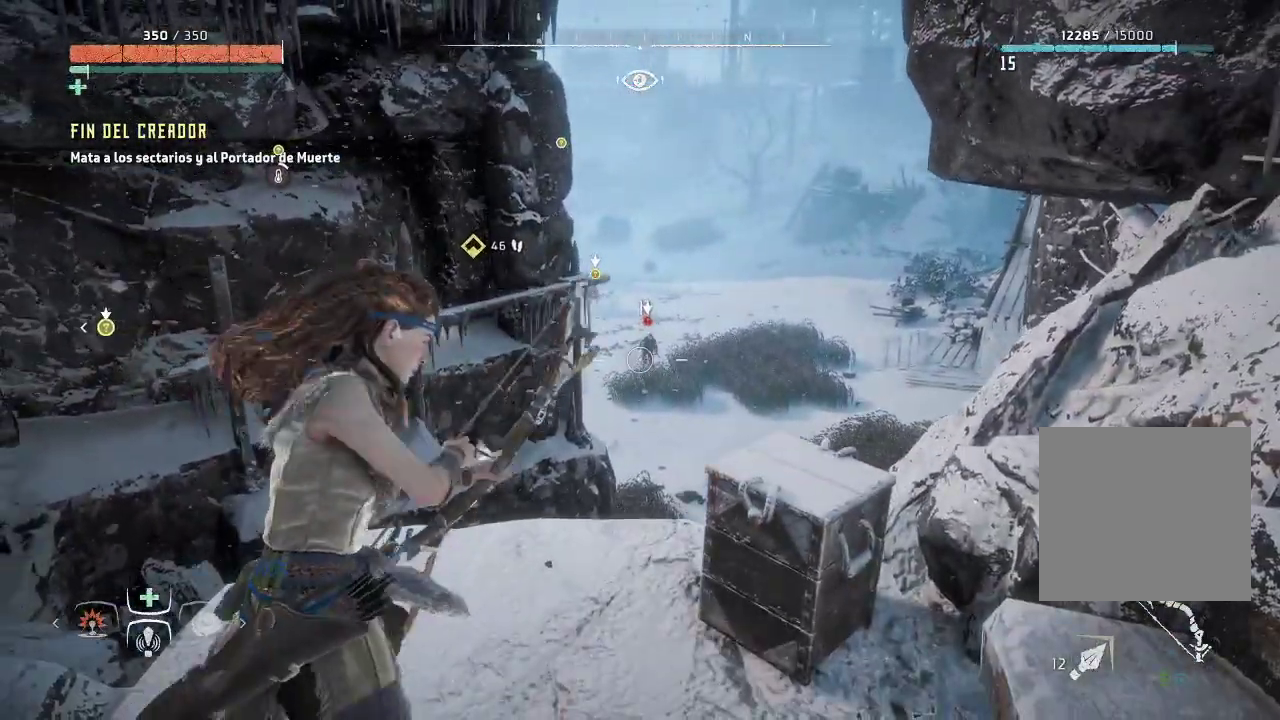
{"buttons": ["L2", "R2"], "left_stick": "center", "right_stick": "center", "events": [[267, "left_stick", "center"], [267, "right_stick", "center"]]}
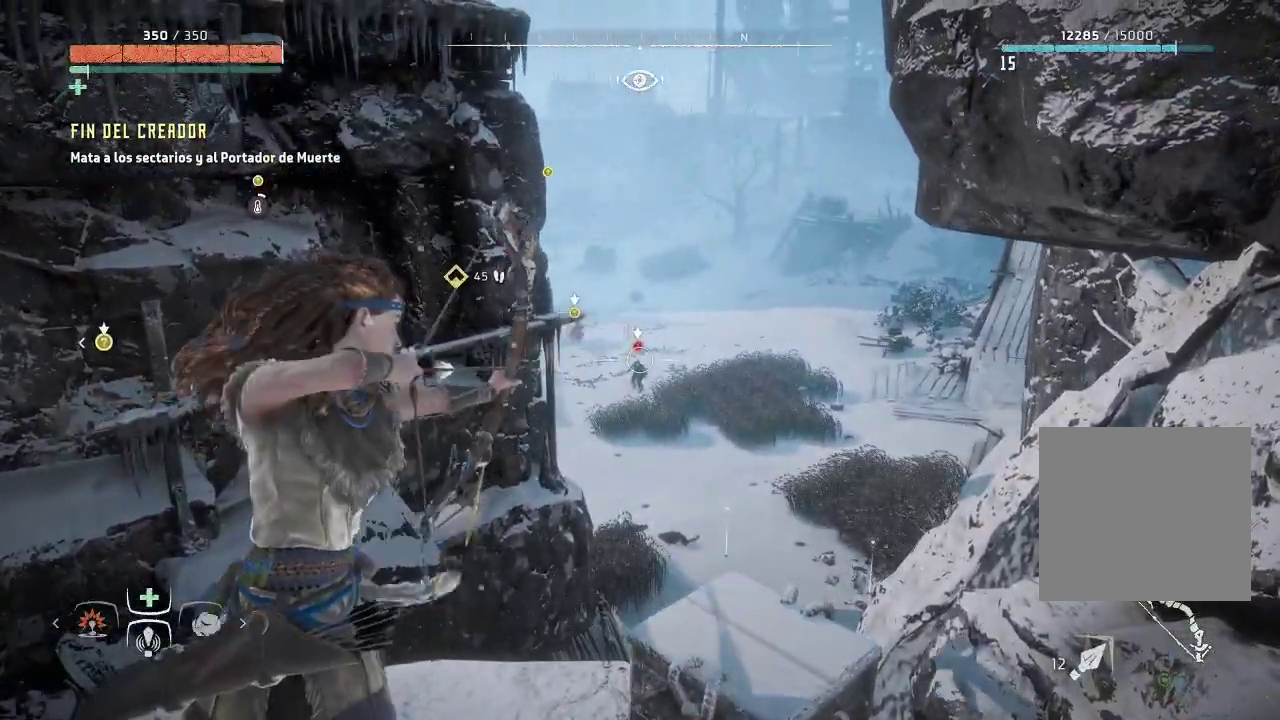
{"buttons": ["L2"], "left_stick": "down-left", "right_stick": "center", "events": [[150, "right_stick", "right"], [267, "right_stick", "center"], [283, "R2", "up"], [283, "left_stick", "left"], [450, "left_stick", "down-left"]]}
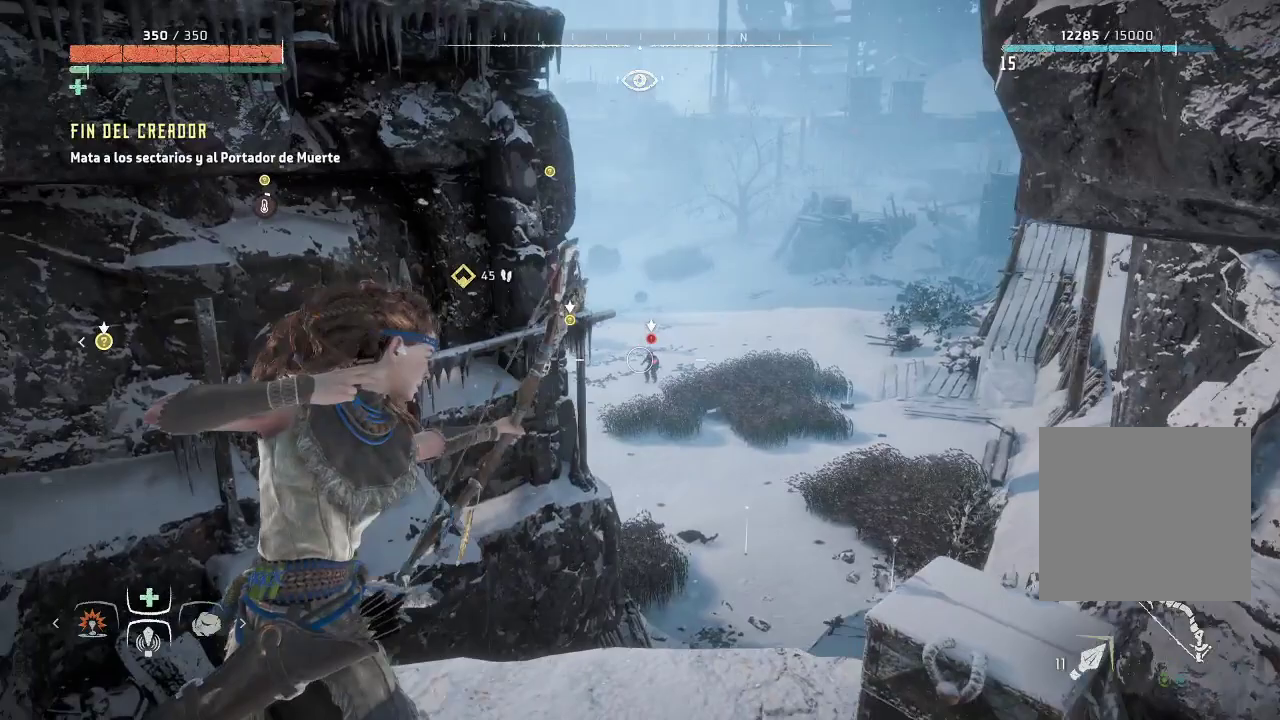
{"buttons": ["L2", "R2"], "left_stick": "up-right", "right_stick": "center", "events": [[33, "R2", "down"], [117, "left_stick", "down-right"], [300, "left_stick", "up-right"]]}
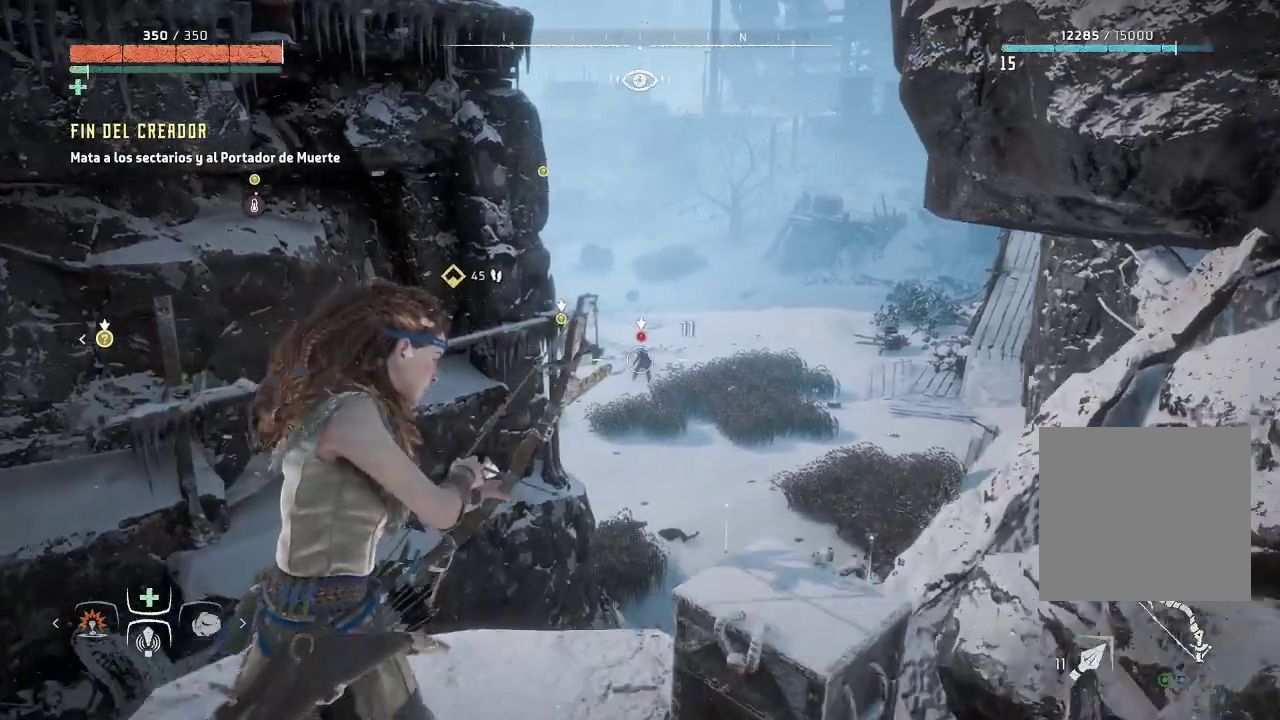
{"buttons": ["L2", "R2"], "left_stick": "center", "right_stick": "center", "events": [[50, "left_stick", "center"], [183, "right_stick", "right"], [283, "right_stick", "center"]]}
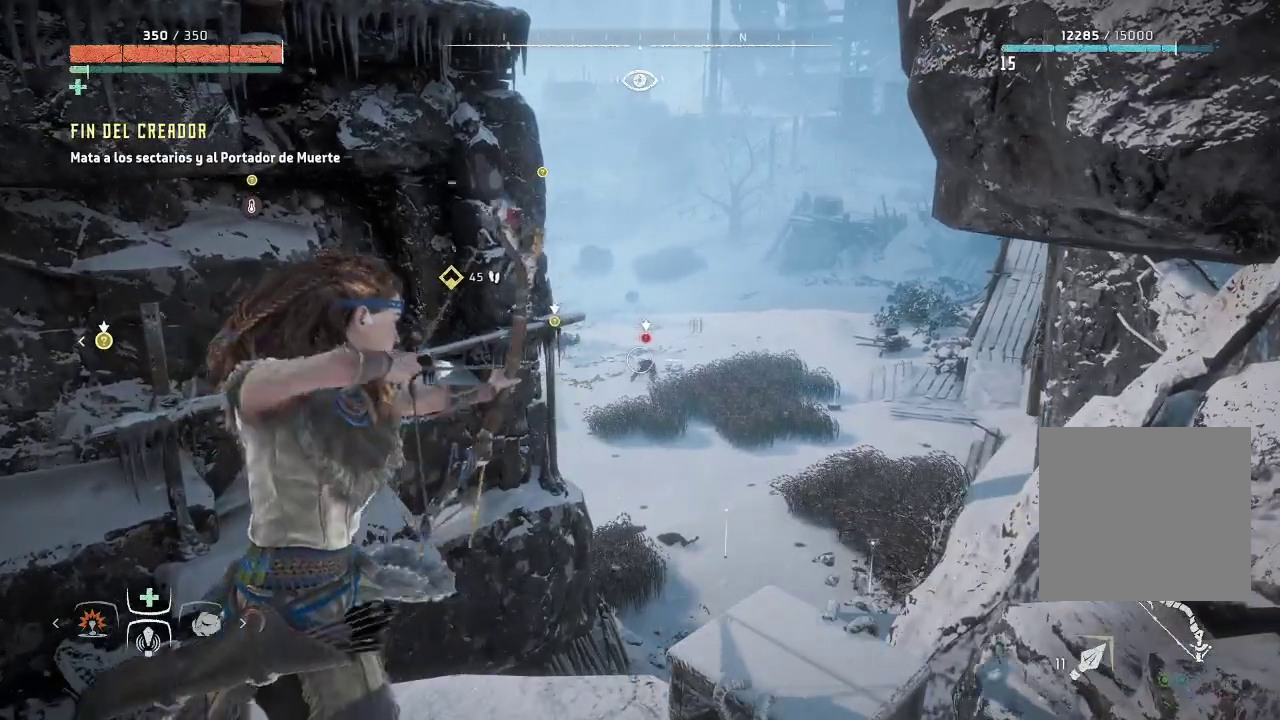
{"buttons": ["L2", "R2"], "left_stick": "center", "right_stick": "right", "events": [[50, "right_stick", "down-right"], [483, "right_stick", "right"]]}
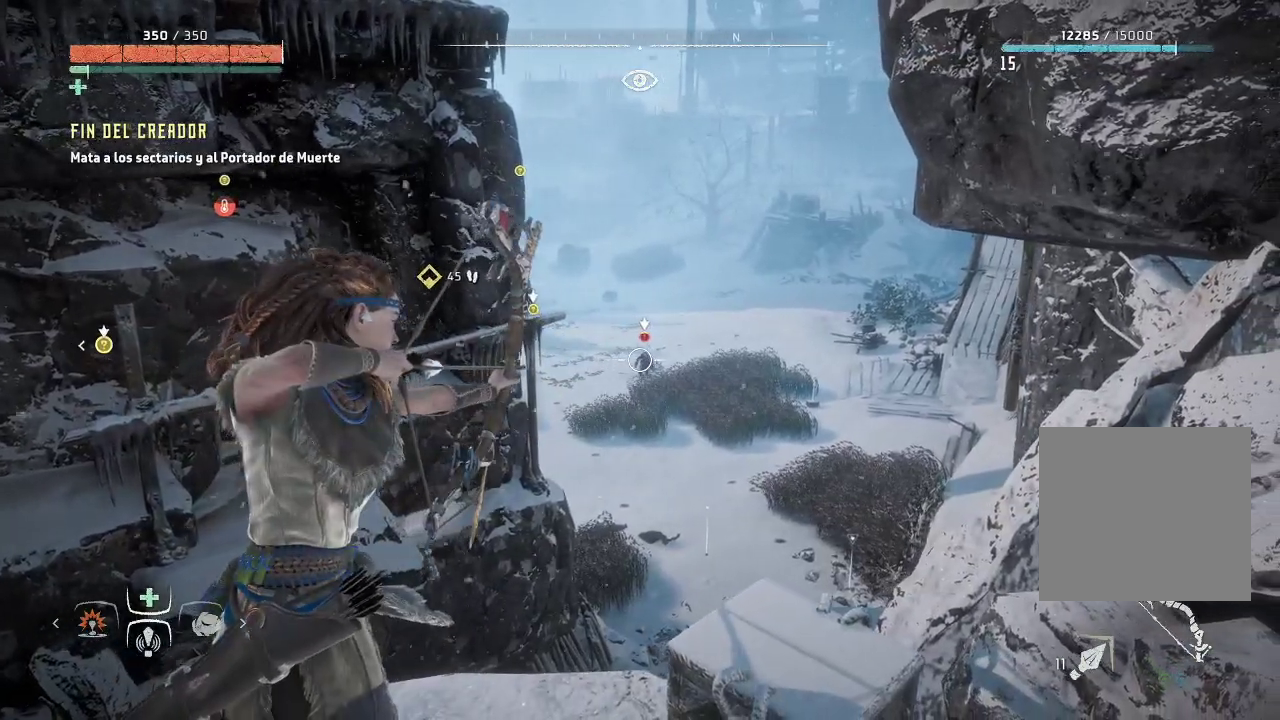
{"buttons": ["L2"], "left_stick": "left", "right_stick": "center", "events": [[300, "right_stick", "center"], [367, "R2", "up"], [433, "left_stick", "left"]]}
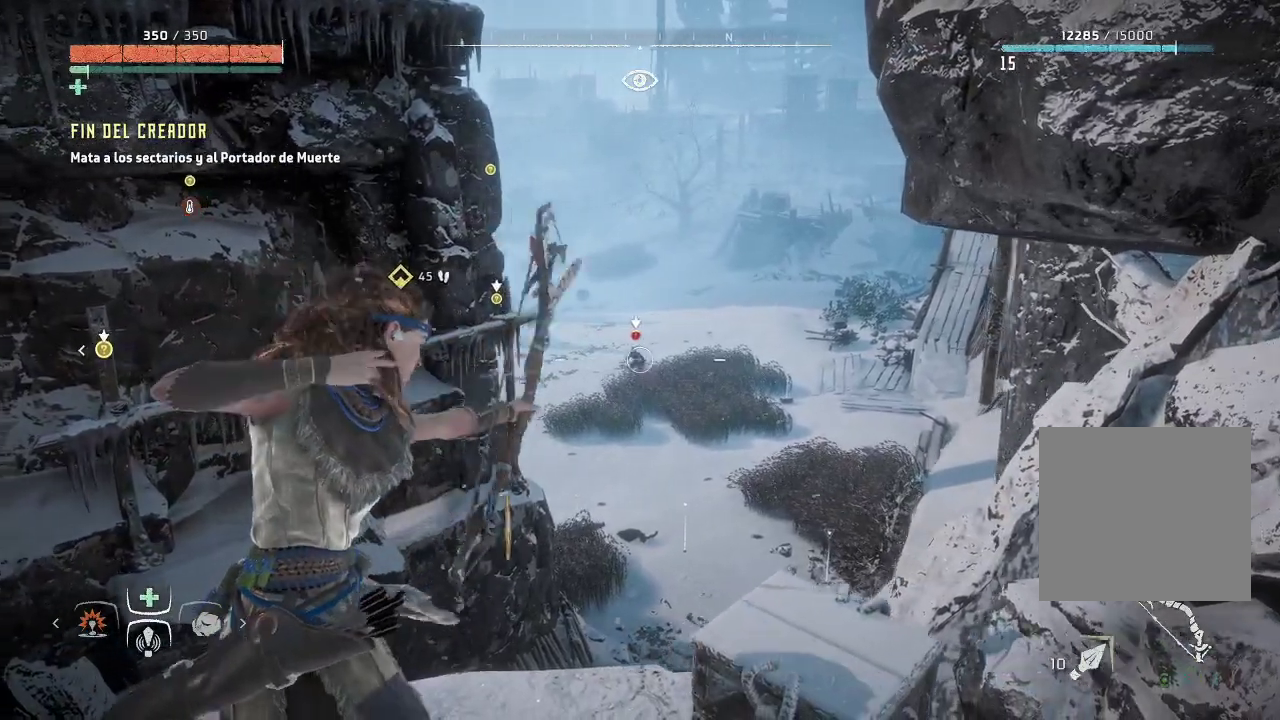
{"buttons": ["L2", "R2"], "left_stick": "center", "right_stick": "center", "events": [[17, "R2", "down"], [200, "left_stick", "center"], [267, "left_stick", "up-right"], [433, "left_stick", "up-left"], [500, "left_stick", "center"]]}
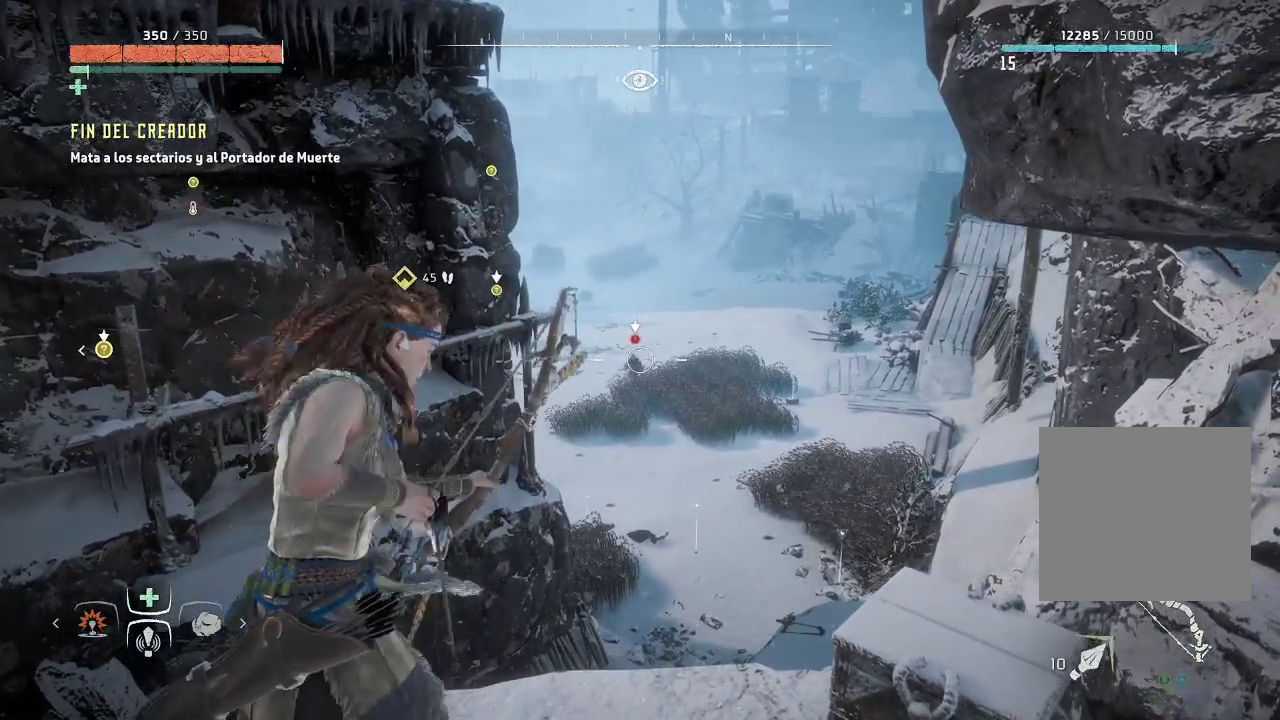
{"buttons": ["L2", "R2"], "left_stick": "center", "right_stick": "down-left", "events": [[250, "right_stick", "left"], [450, "right_stick", "down-left"]]}
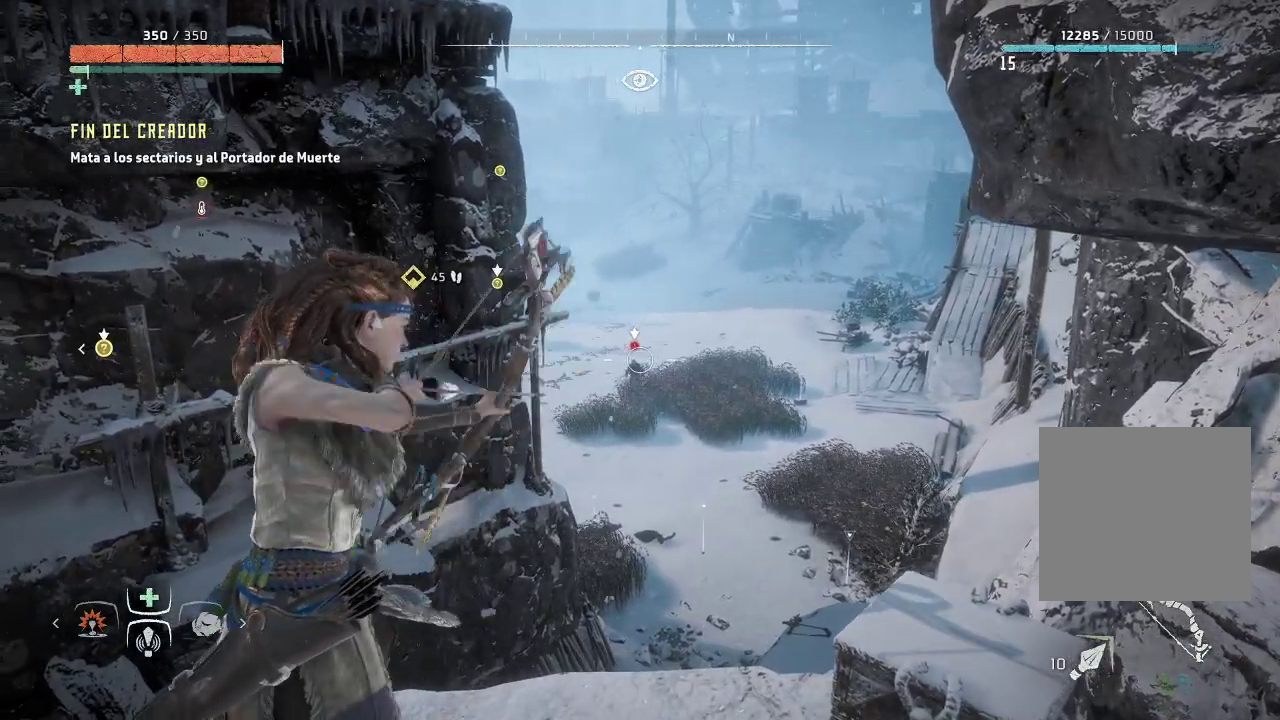
{"buttons": ["L2", "R2"], "left_stick": "center", "right_stick": "down-left", "events": []}
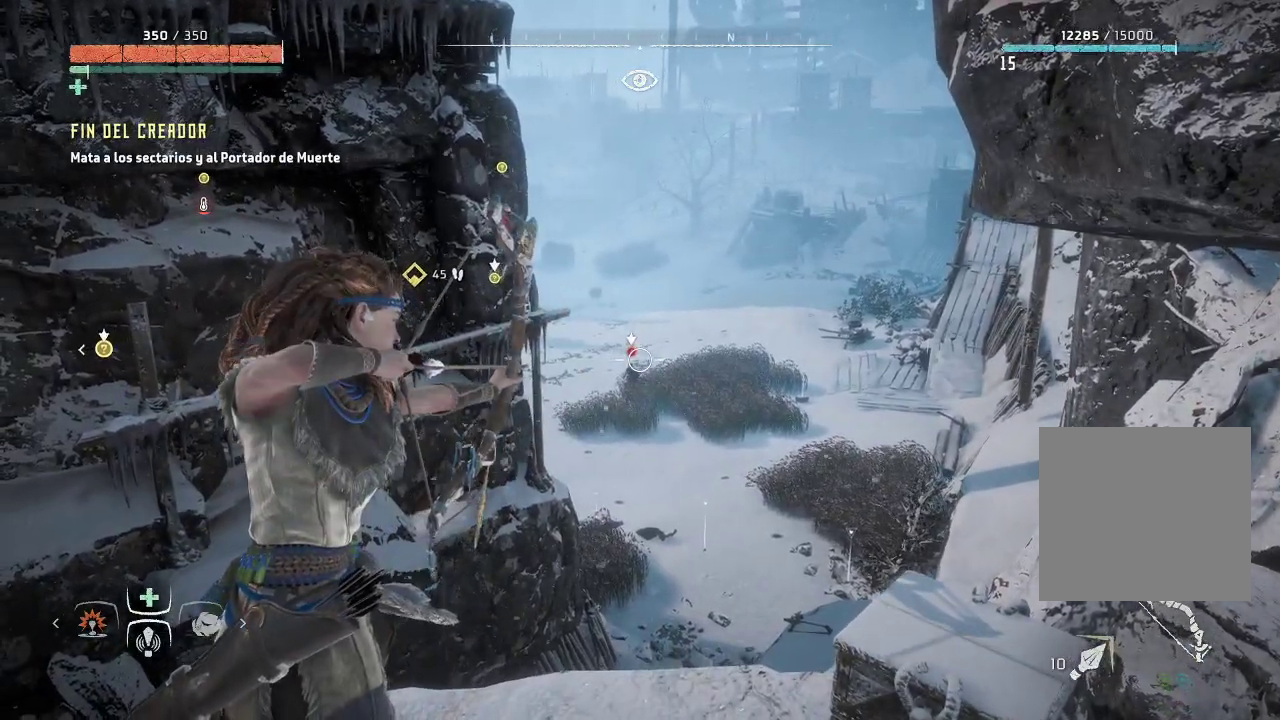
{"buttons": ["L2", "R2"], "left_stick": "left", "right_stick": "down-left", "events": [[17, "left_stick", "down-left"], [183, "left_stick", "left"]]}